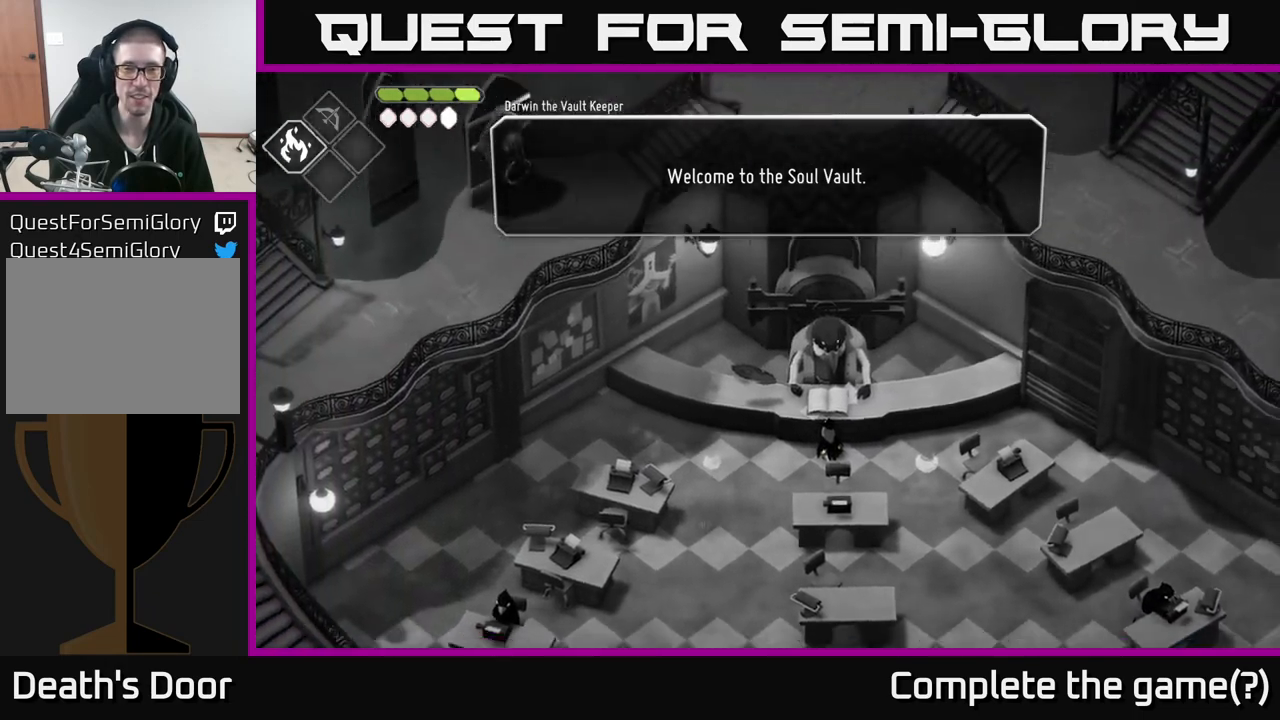
Gameplay with a controller (Xbox layout); each line is a JSON object with the inputs held at the frame after it. "events" lists button and stick changes between this image and that frame as [ms after this image, input, new state], when the widget could be followed in between.
{"buttons": [], "left_stick": "center", "right_stick": "center", "events": []}
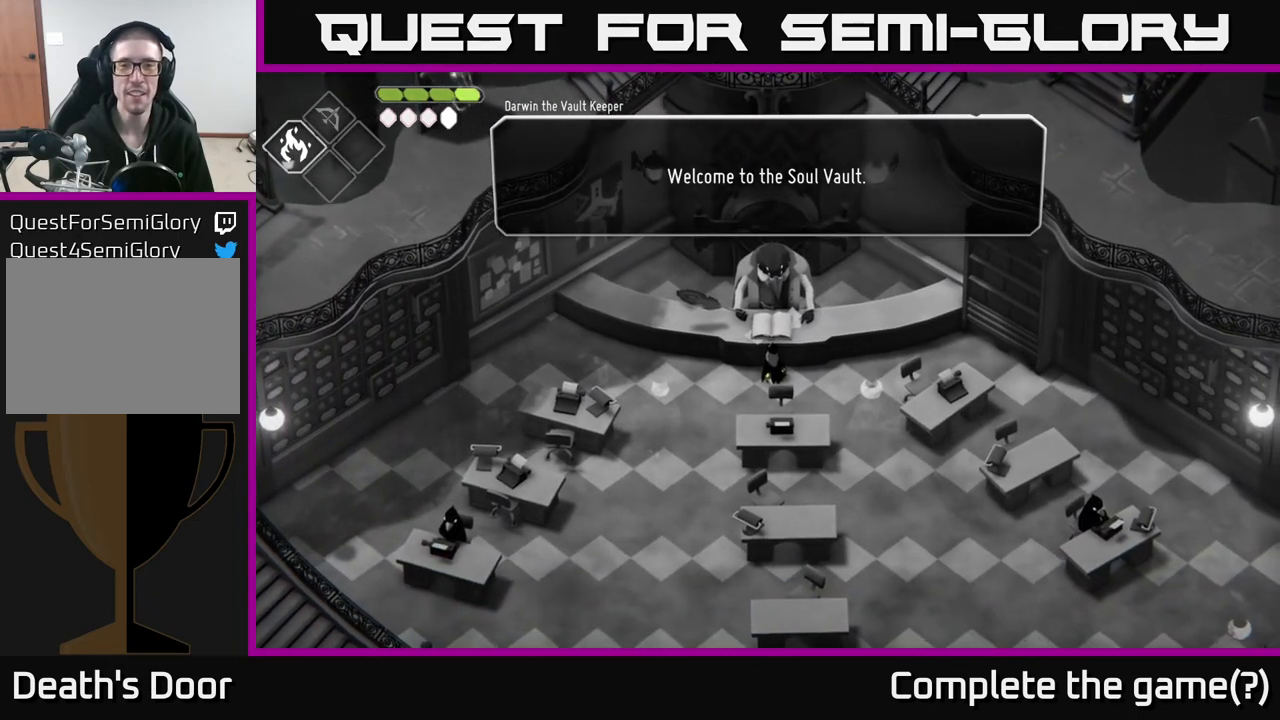
{"buttons": [], "left_stick": "center", "right_stick": "center", "events": [[267, "A", "down"], [383, "A", "up"]]}
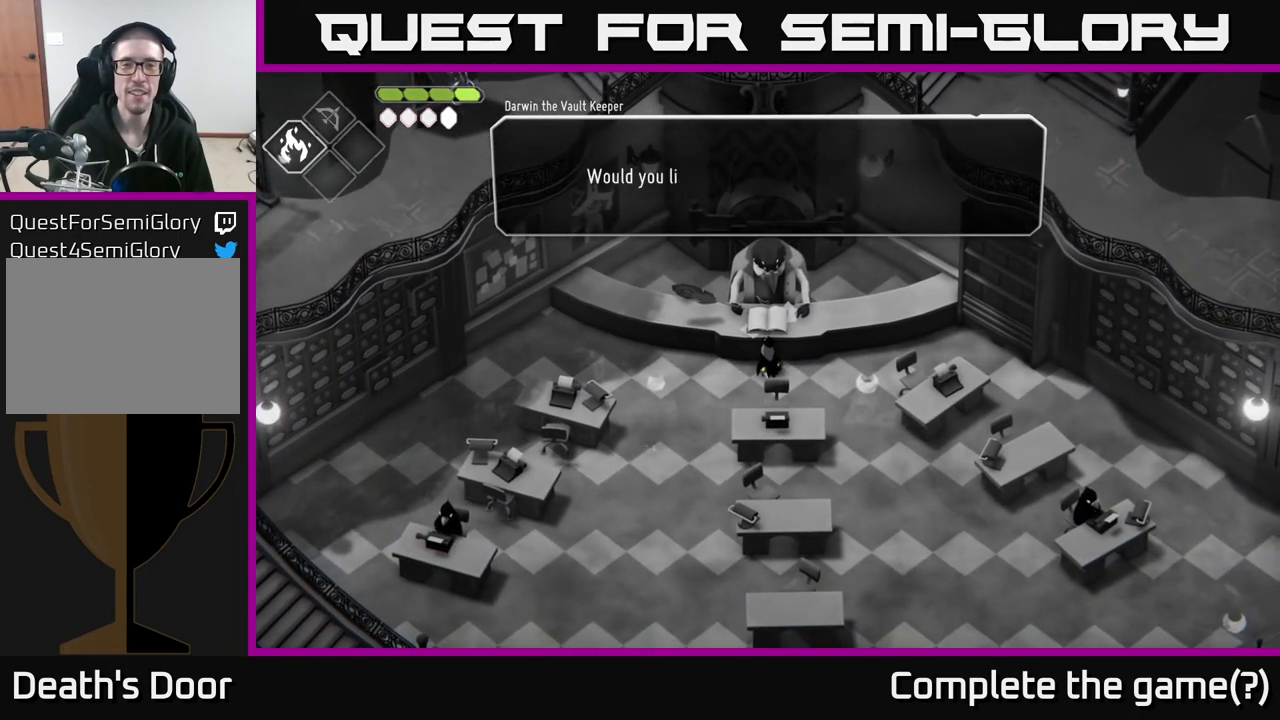
{"buttons": ["A"], "left_stick": "center", "right_stick": "center", "events": [[400, "A", "down"]]}
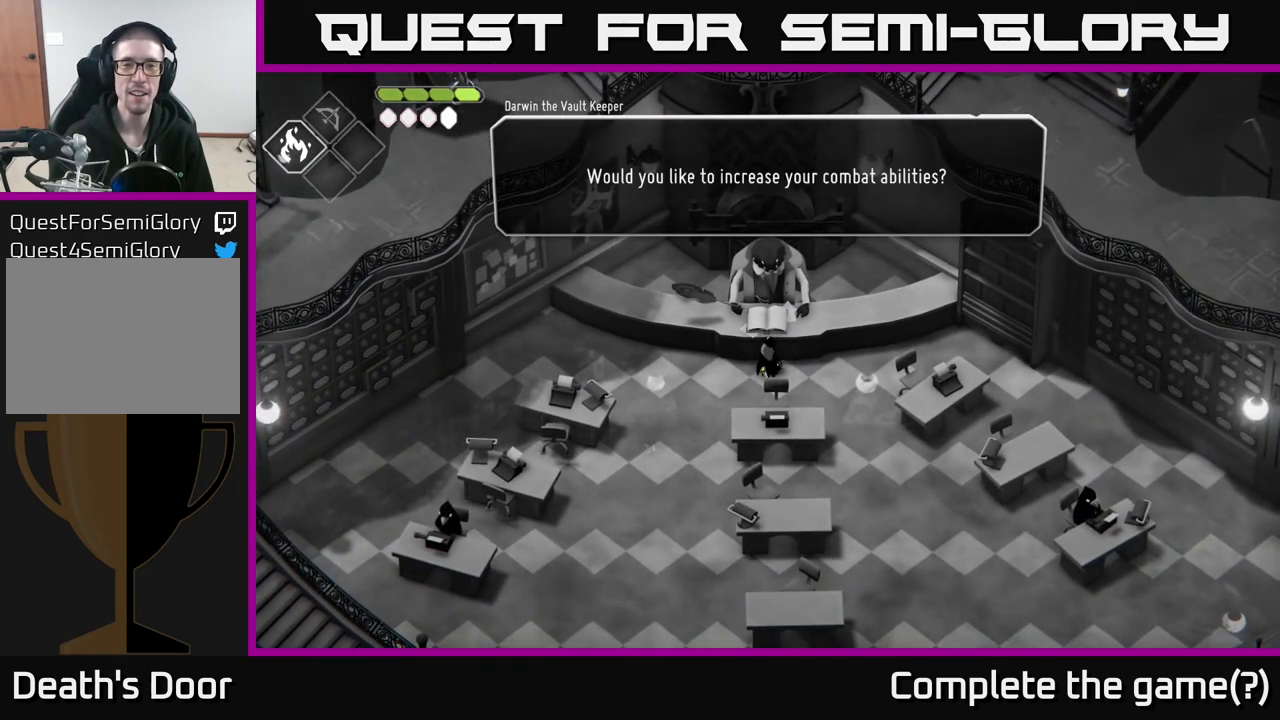
{"buttons": [], "left_stick": "center", "right_stick": "center", "events": [[50, "A", "up"], [283, "A", "down"], [383, "A", "up"]]}
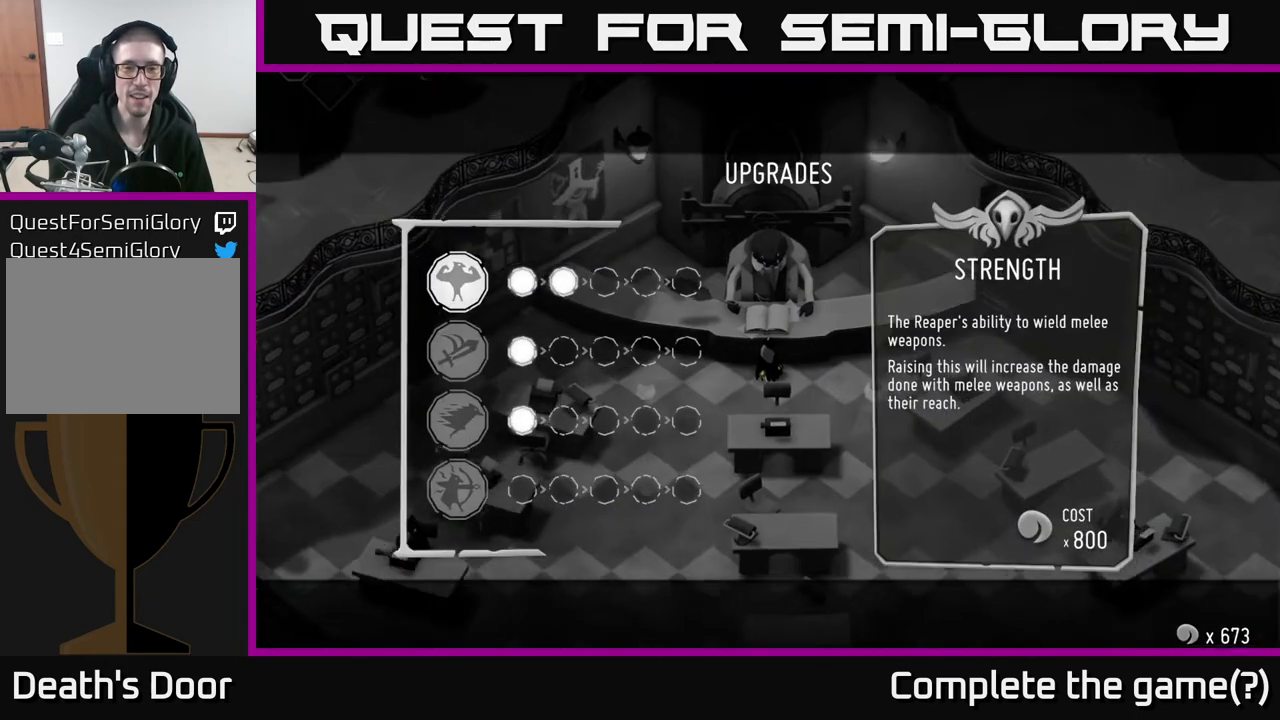
{"buttons": [], "left_stick": "center", "right_stick": "center", "events": []}
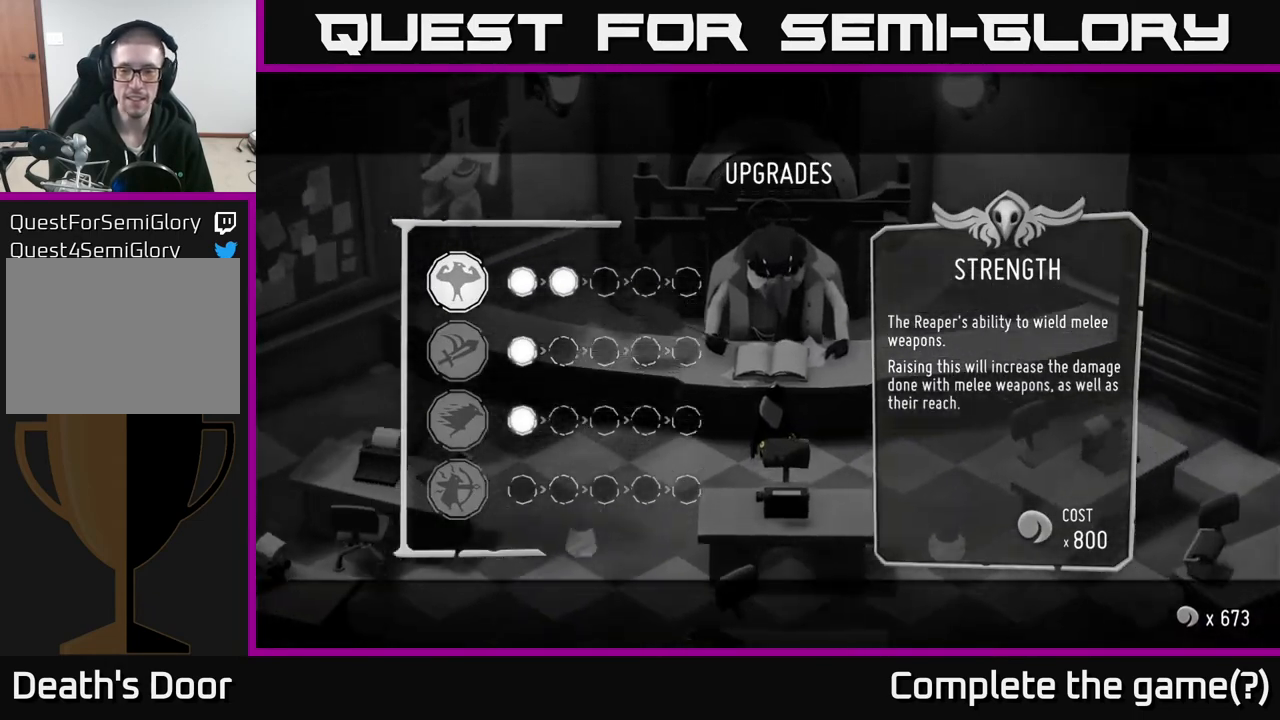
{"buttons": [], "left_stick": "center", "right_stick": "center", "events": []}
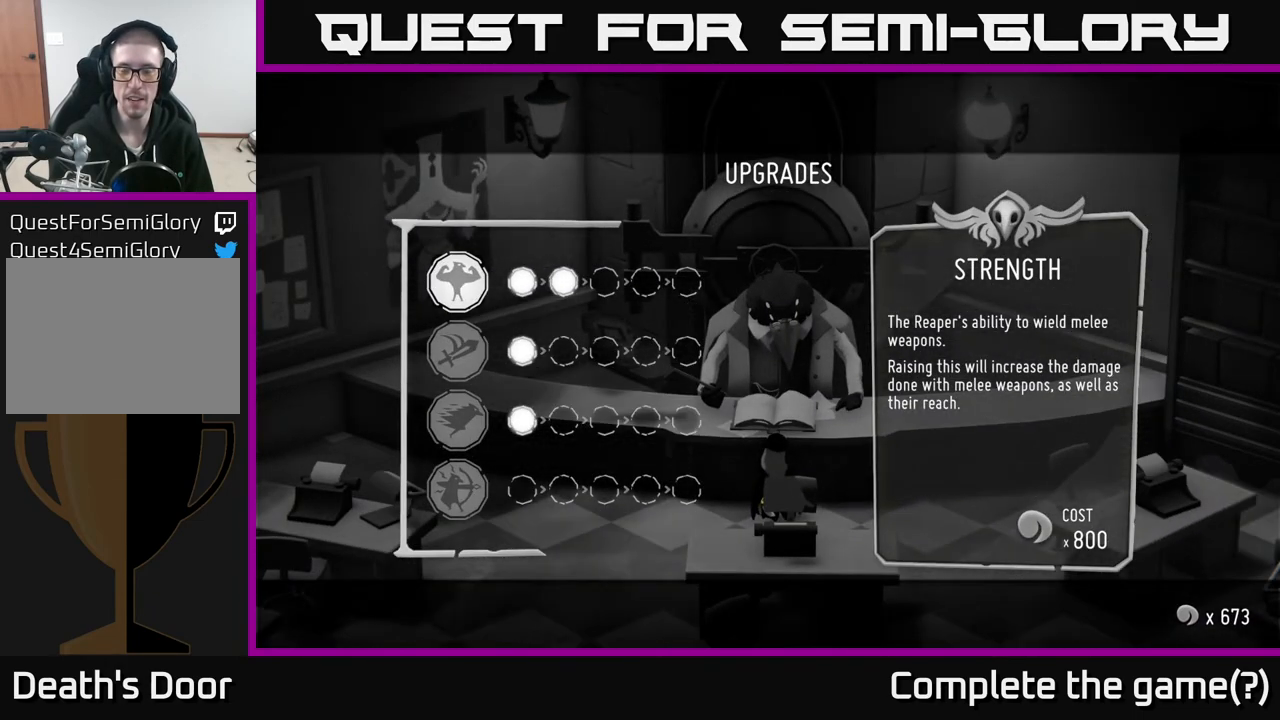
{"buttons": [], "left_stick": "center", "right_stick": "center", "events": []}
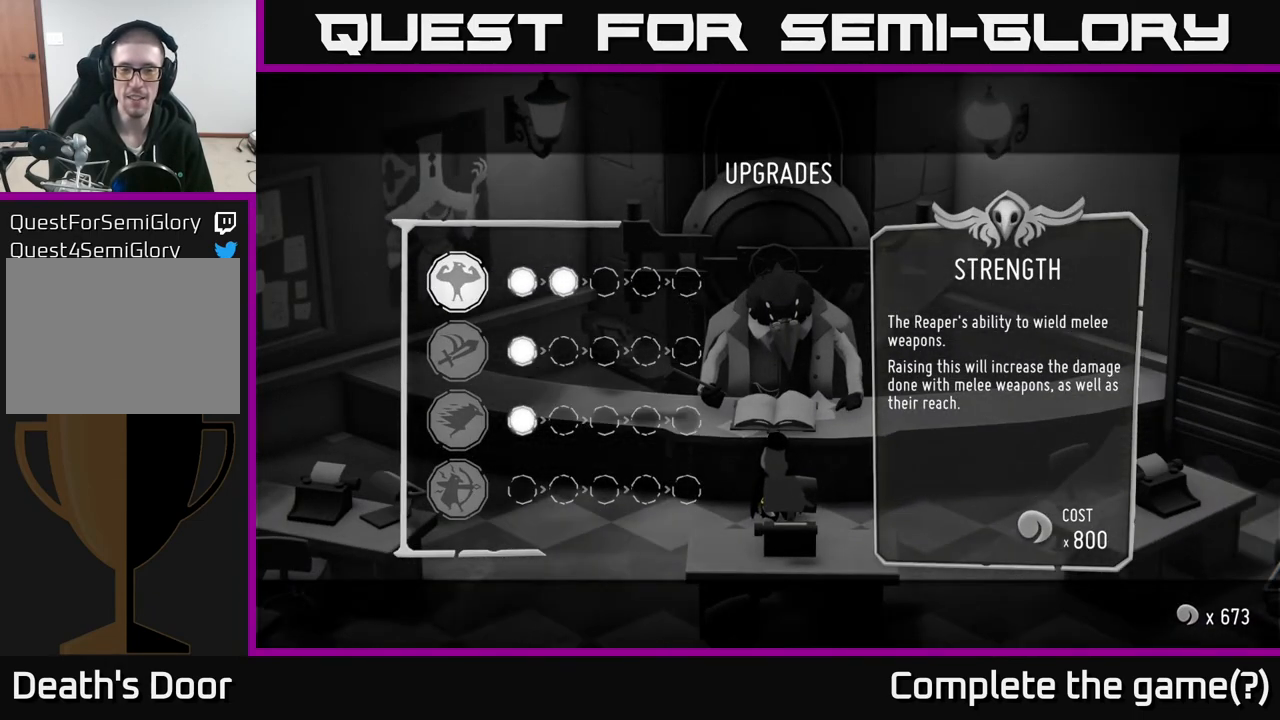
{"buttons": [], "left_stick": "center", "right_stick": "center", "events": [[300, "left_stick", "down"], [467, "left_stick", "center"]]}
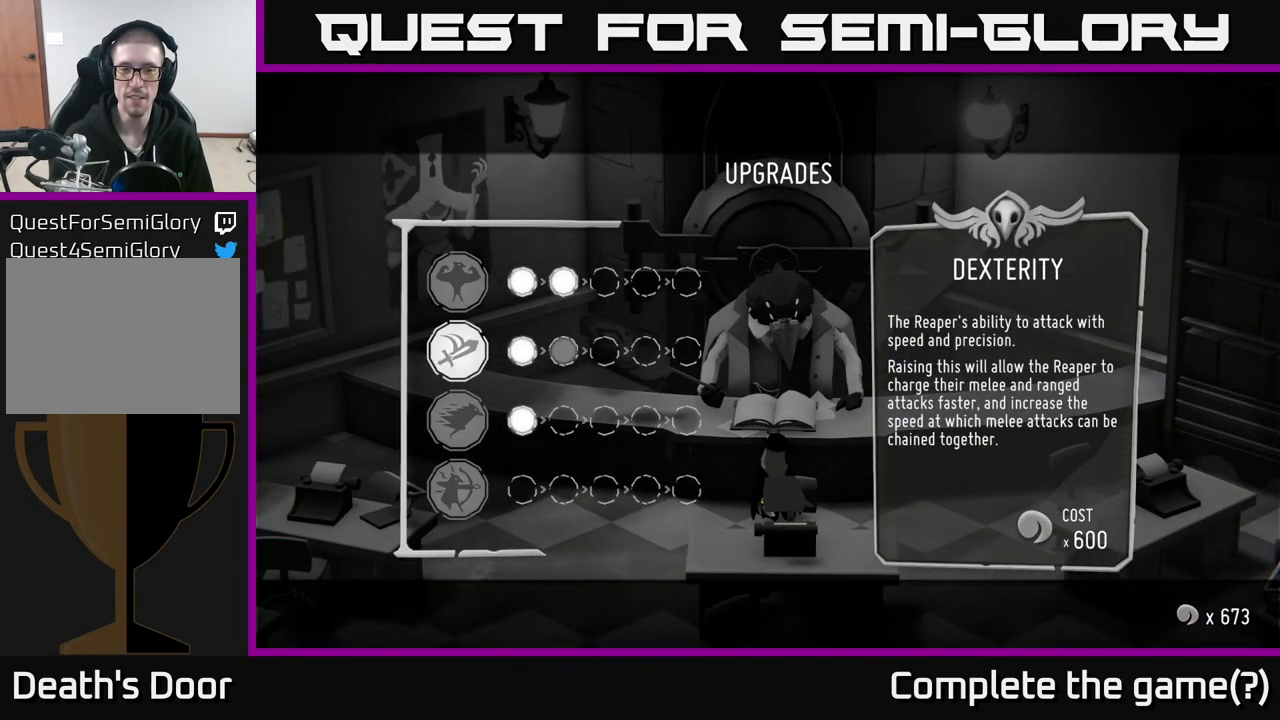
{"buttons": [], "left_stick": "center", "right_stick": "center", "events": []}
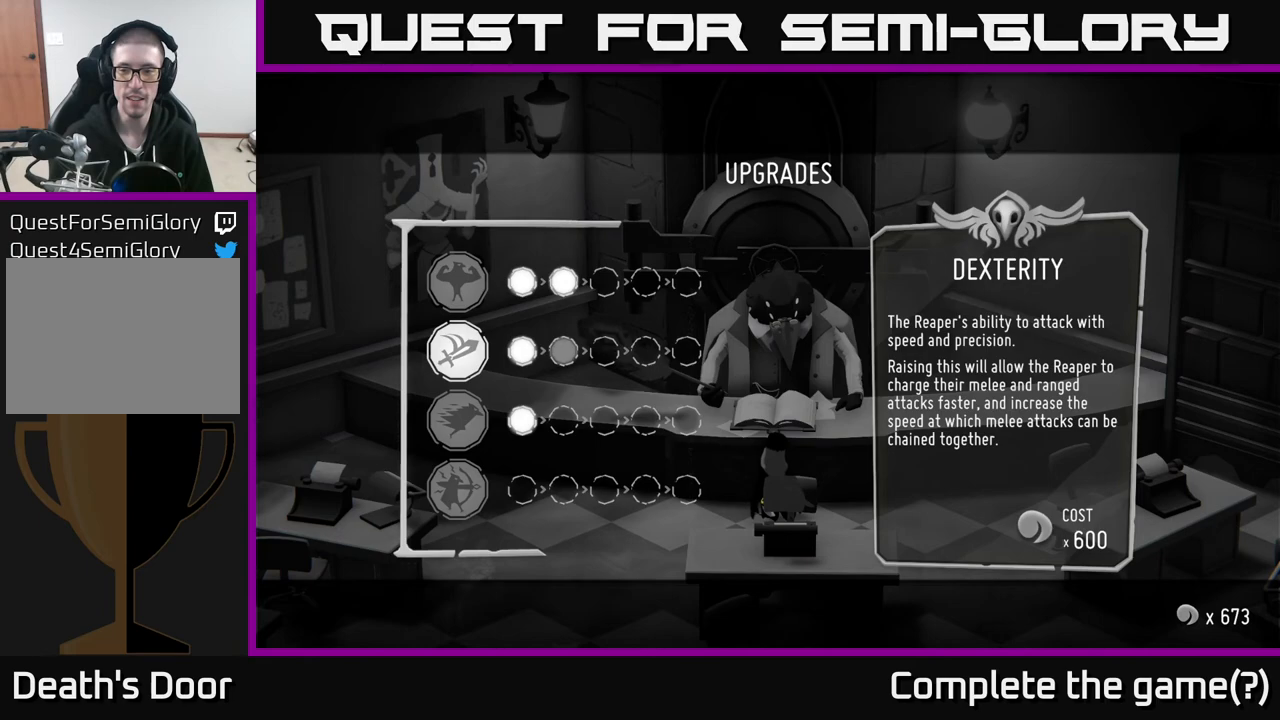
{"buttons": [], "left_stick": "down", "right_stick": "center", "events": [[333, "left_stick", "down"]]}
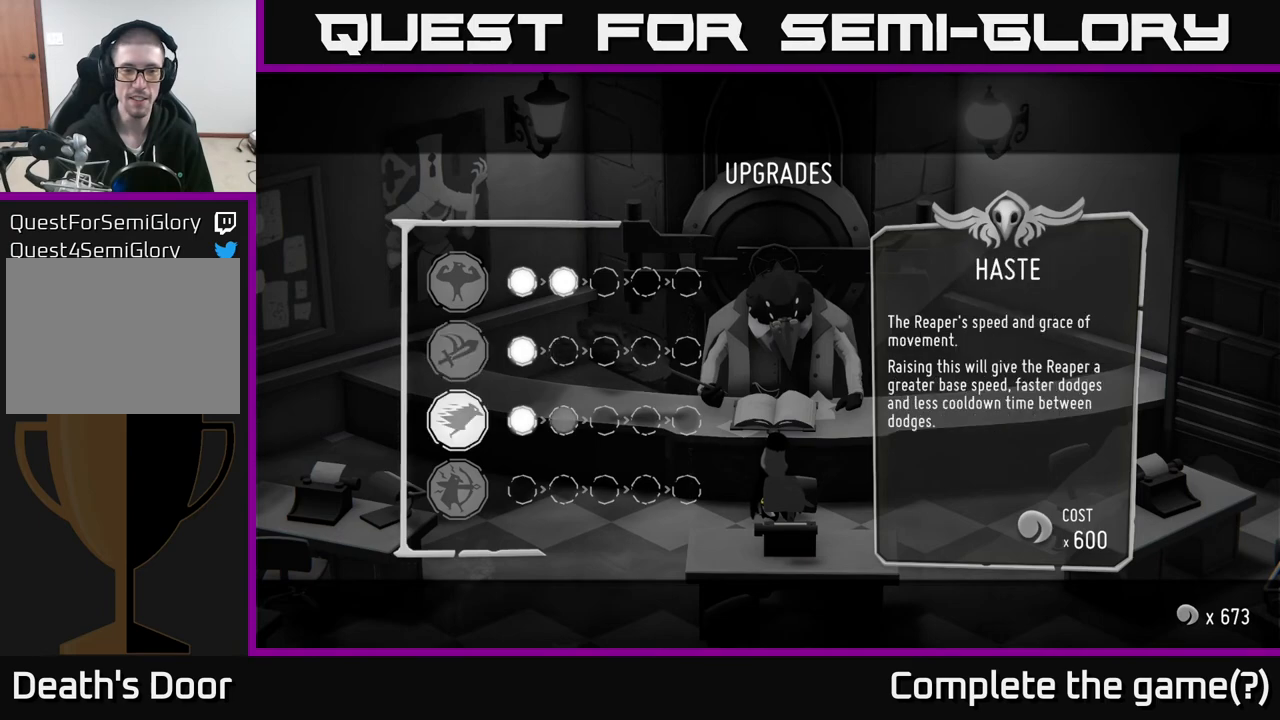
{"buttons": [], "left_stick": "center", "right_stick": "center", "events": [[17, "left_stick", "center"], [300, "left_stick", "up"], [433, "left_stick", "center"]]}
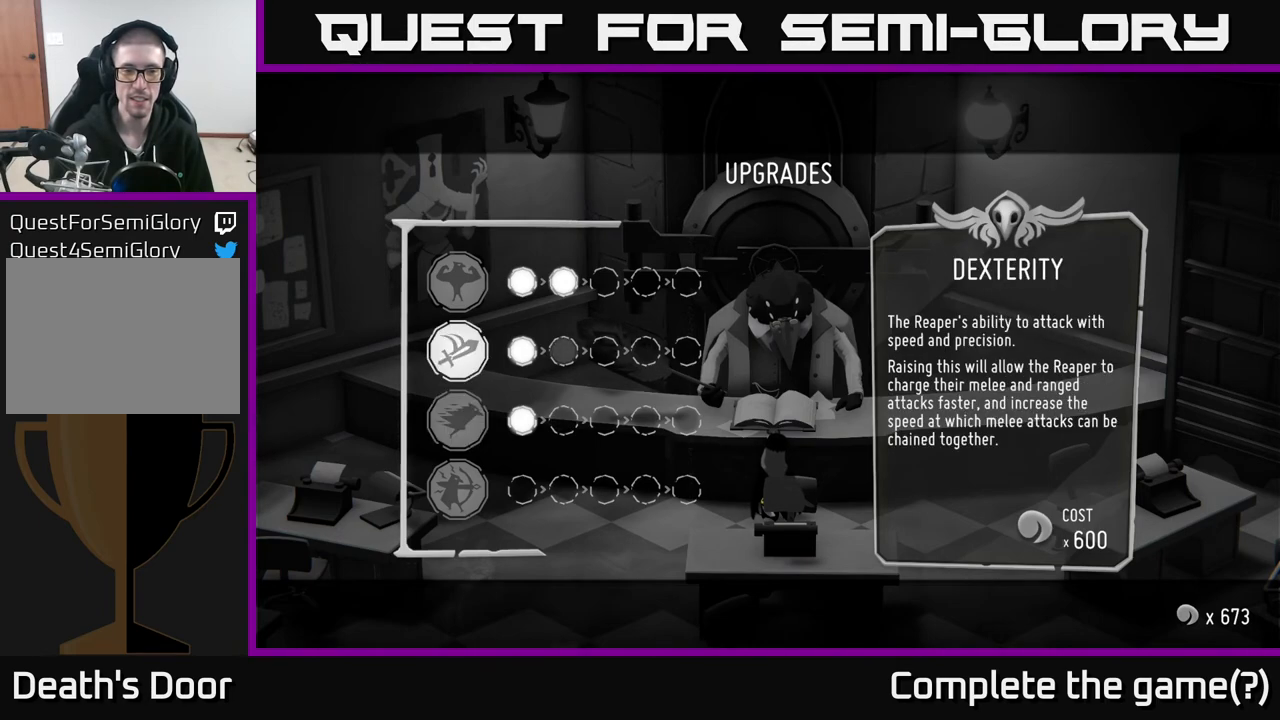
{"buttons": [], "left_stick": "center", "right_stick": "center", "events": [[283, "A", "down"], [367, "A", "up"]]}
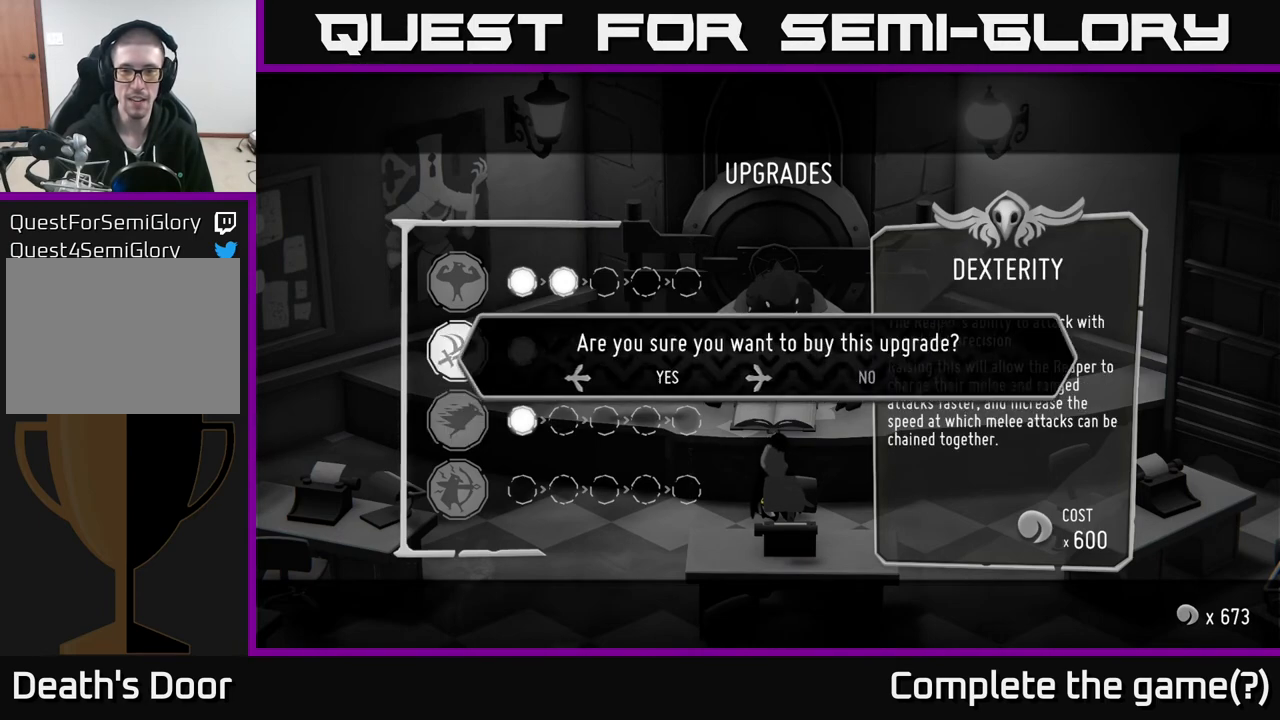
{"buttons": [], "left_stick": "center", "right_stick": "center", "events": []}
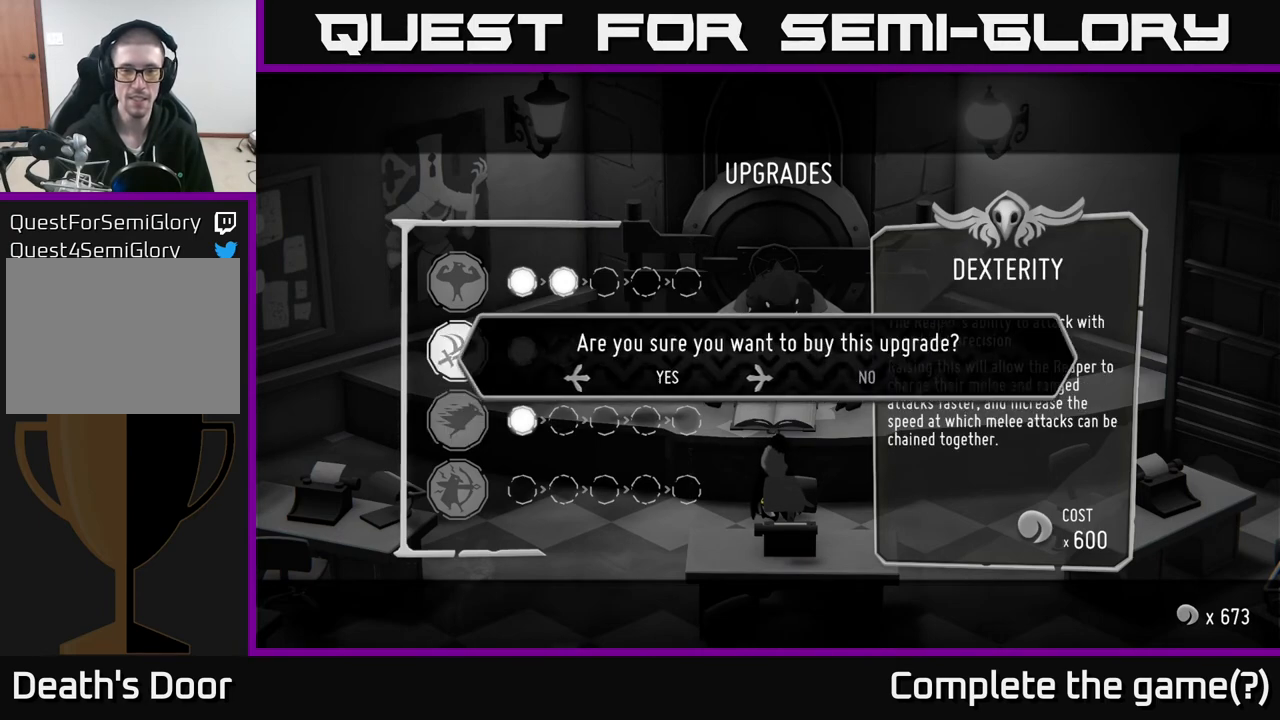
{"buttons": [], "left_stick": "center", "right_stick": "center", "events": []}
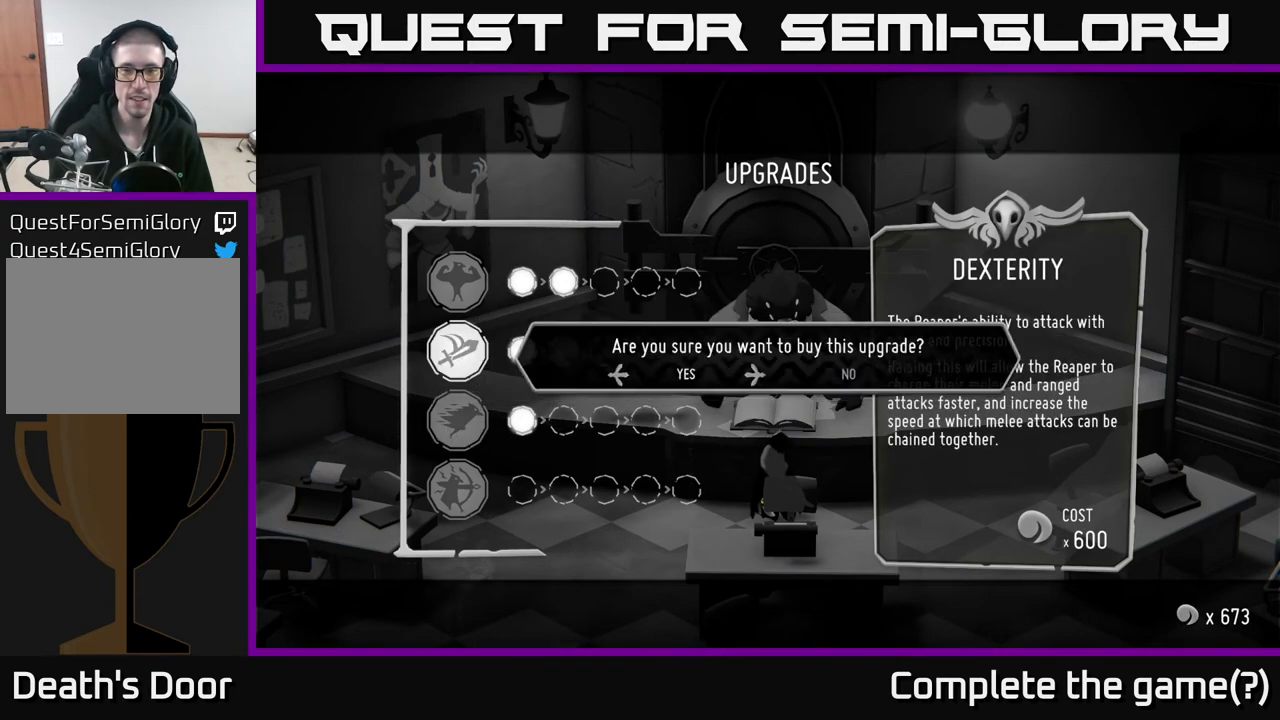
{"buttons": [], "left_stick": "down", "right_stick": "center", "events": [[17, "B", "down"], [100, "B", "up"], [450, "left_stick", "down"]]}
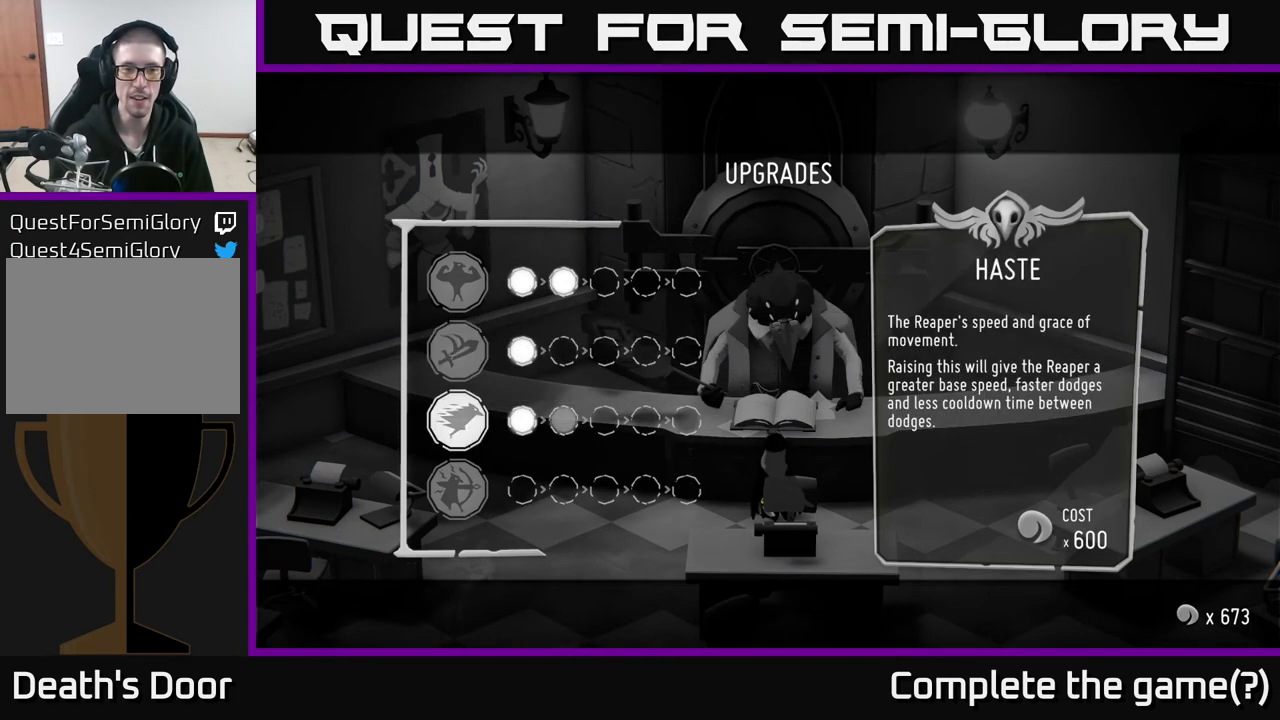
{"buttons": [], "left_stick": "center", "right_stick": "center", "events": [[100, "left_stick", "center"], [217, "A", "down"], [300, "A", "up"]]}
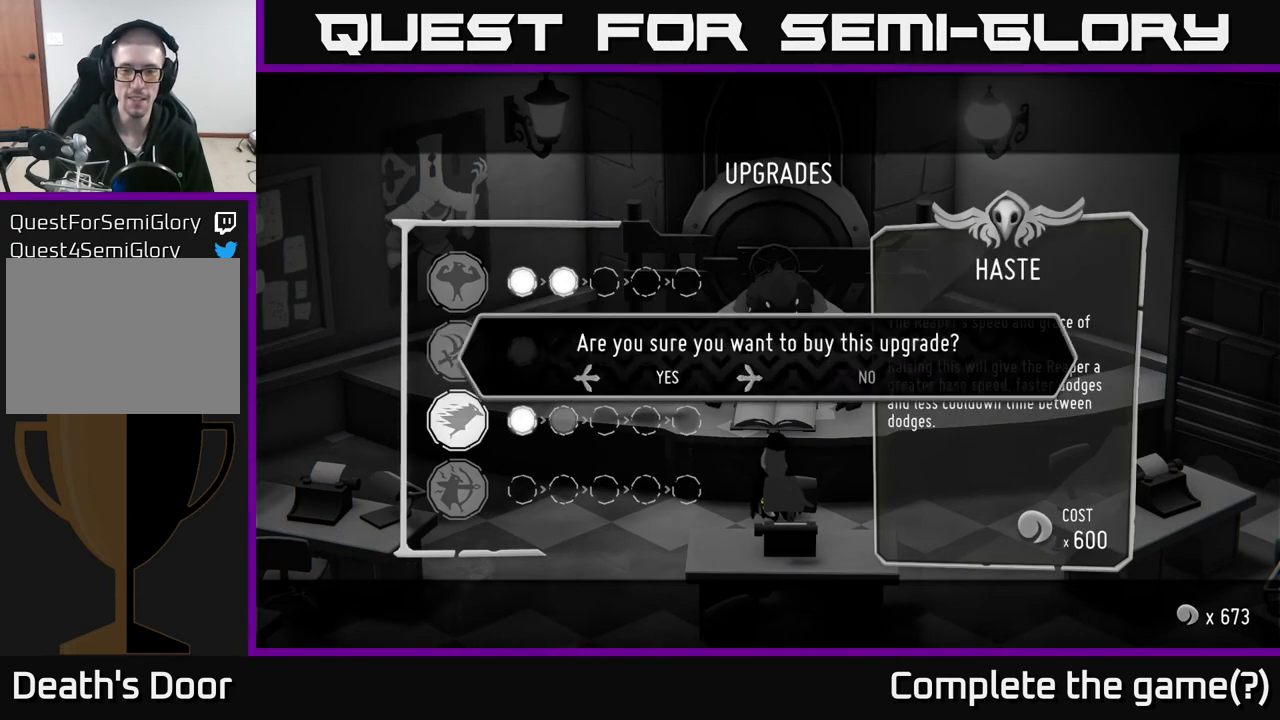
{"buttons": [], "left_stick": "center", "right_stick": "center", "events": [[367, "A", "down"], [433, "A", "up"]]}
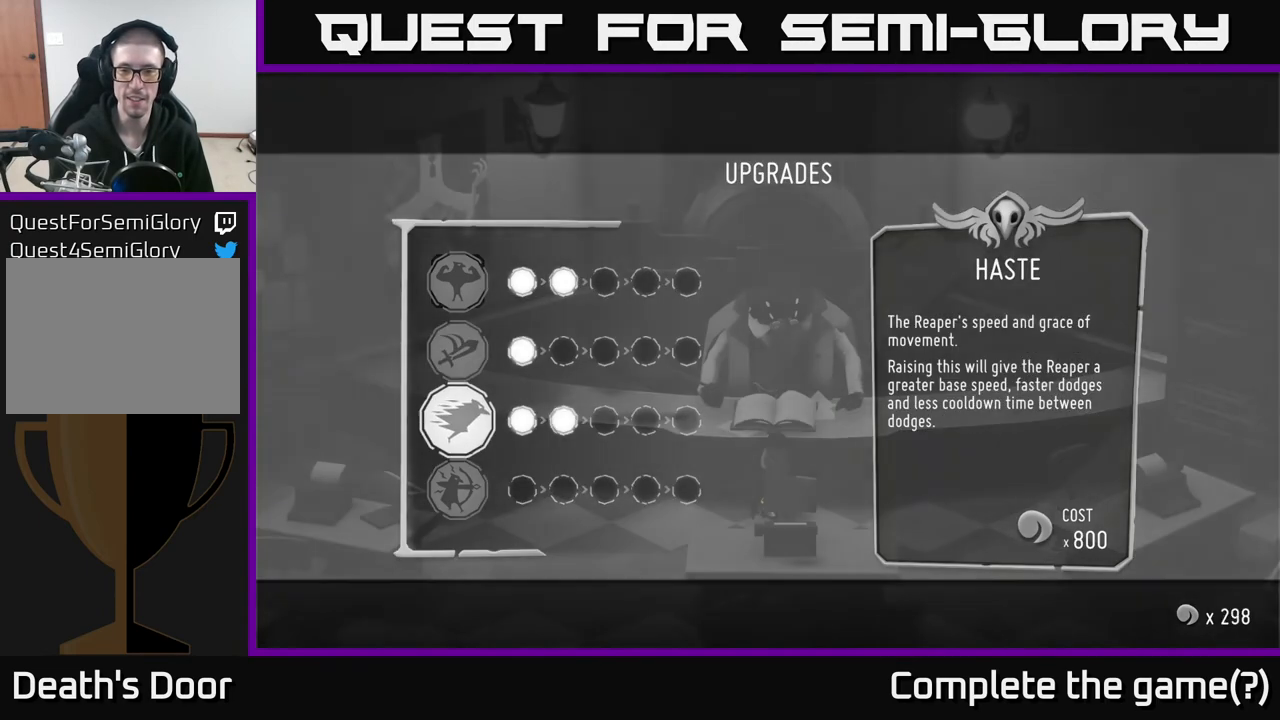
{"buttons": [], "left_stick": "center", "right_stick": "center", "events": []}
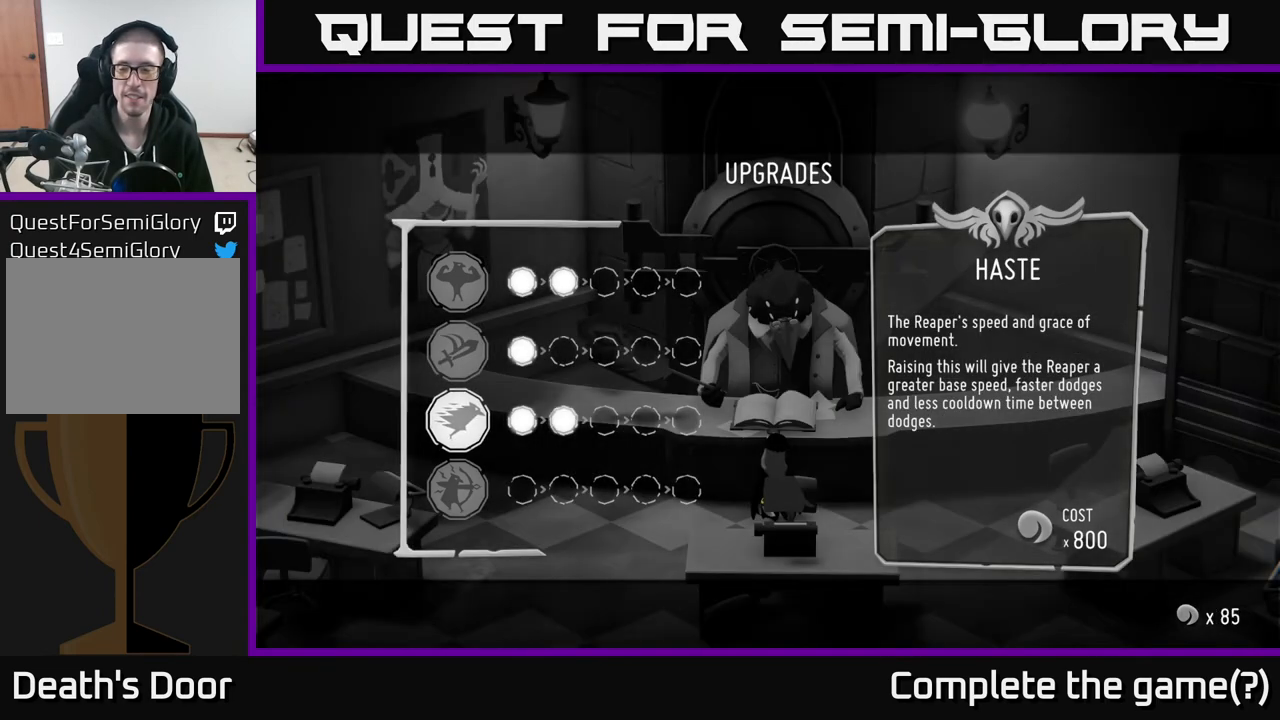
{"buttons": [], "left_stick": "right", "right_stick": "center", "events": [[83, "B", "down"], [150, "B", "up"], [483, "left_stick", "right"]]}
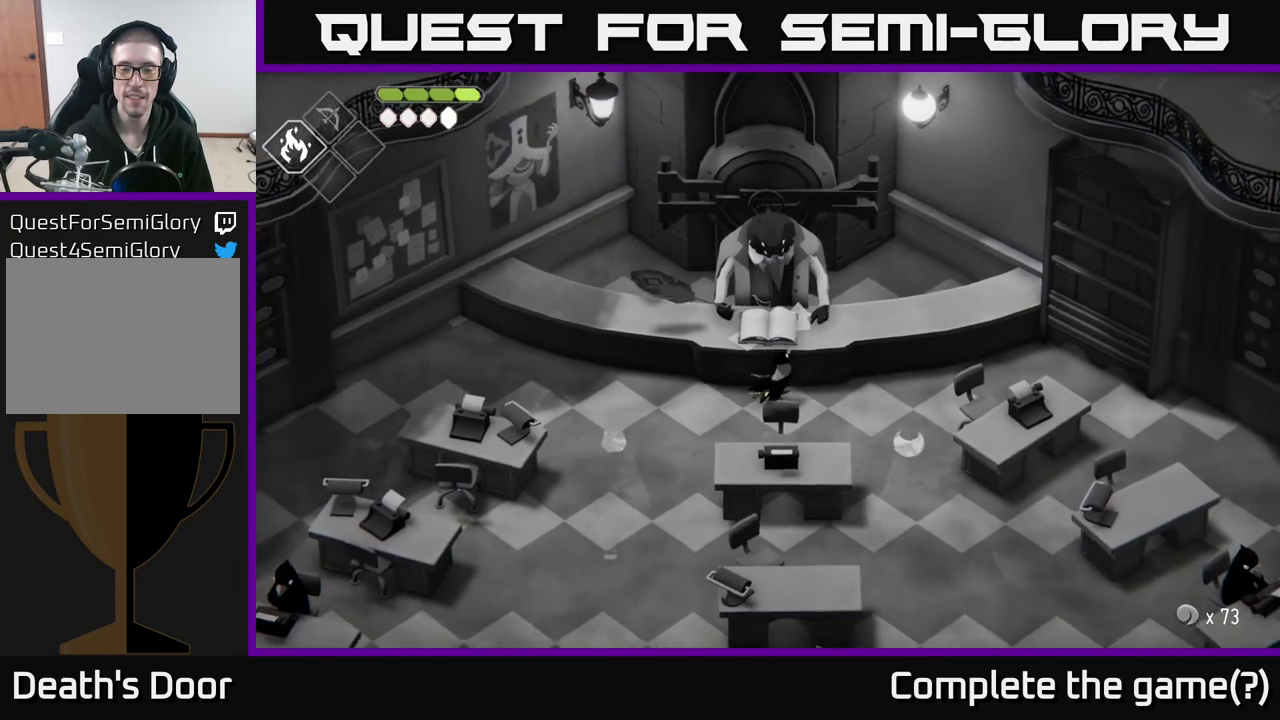
{"buttons": [], "left_stick": "down-right", "right_stick": "center", "events": [[167, "left_stick", "down-right"]]}
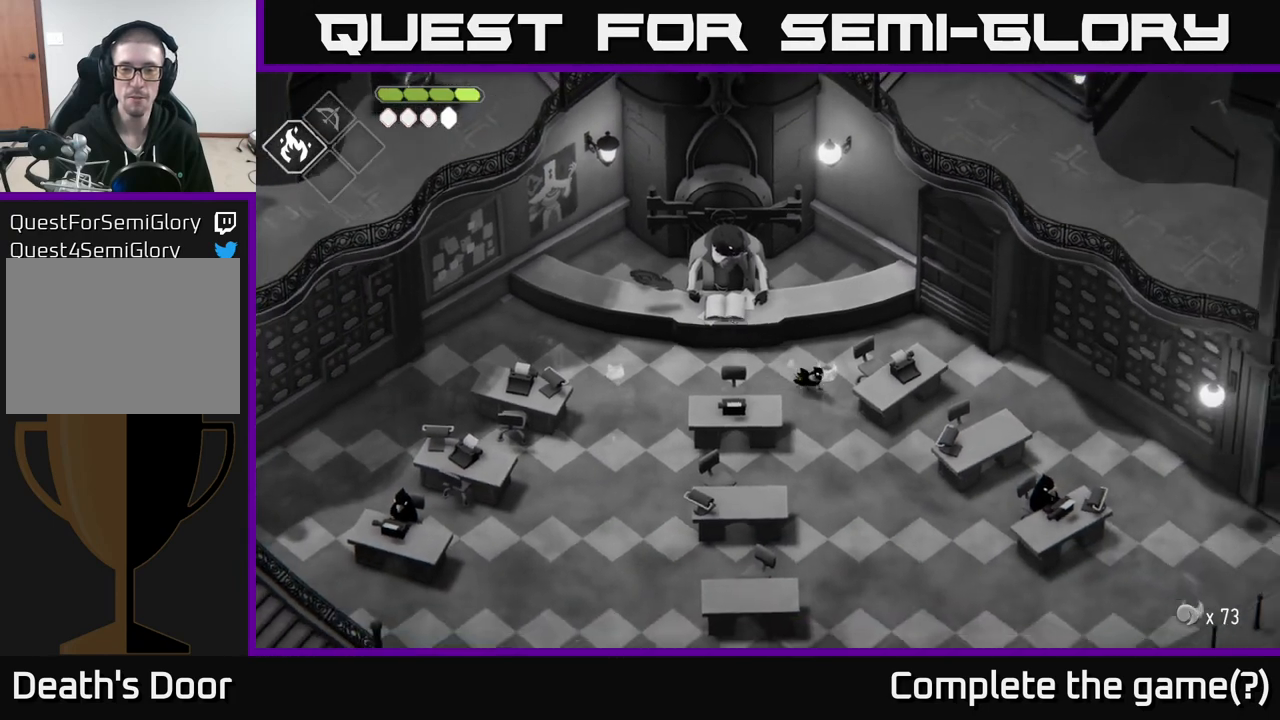
{"buttons": [], "left_stick": "down", "right_stick": "center", "events": [[117, "left_stick", "down"]]}
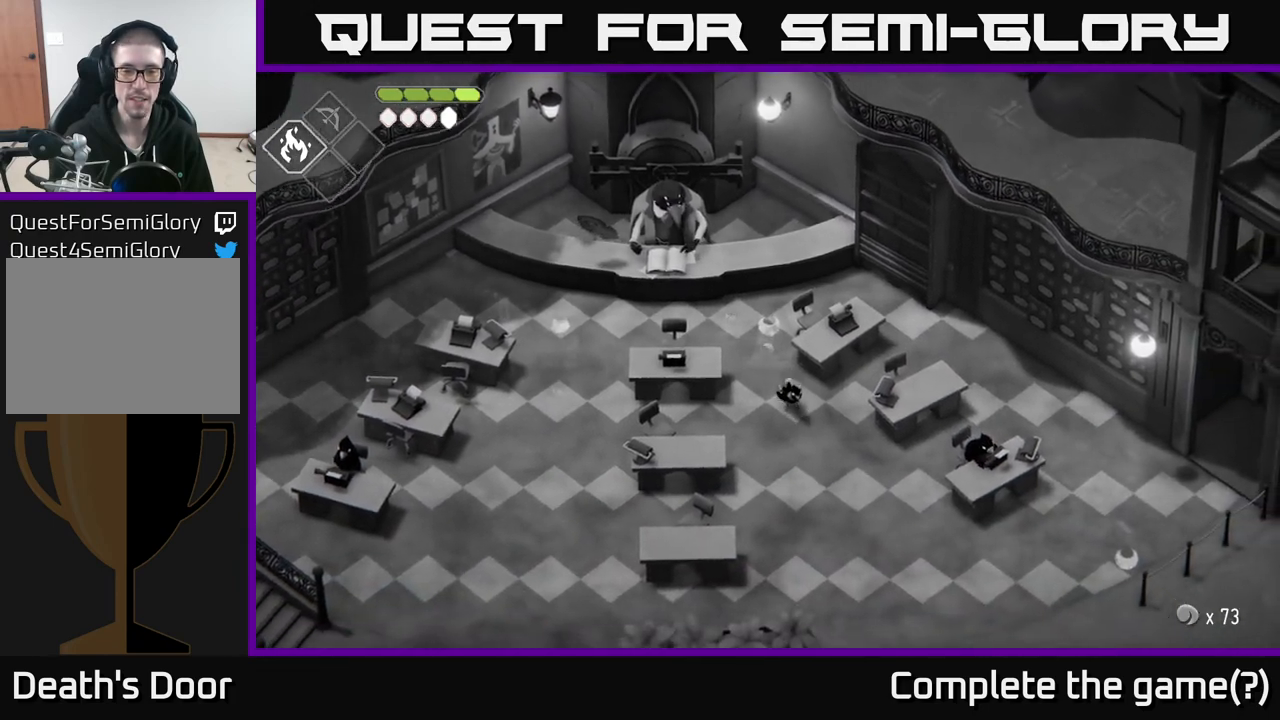
{"buttons": [], "left_stick": "down-right", "right_stick": "center", "events": [[417, "left_stick", "down-right"]]}
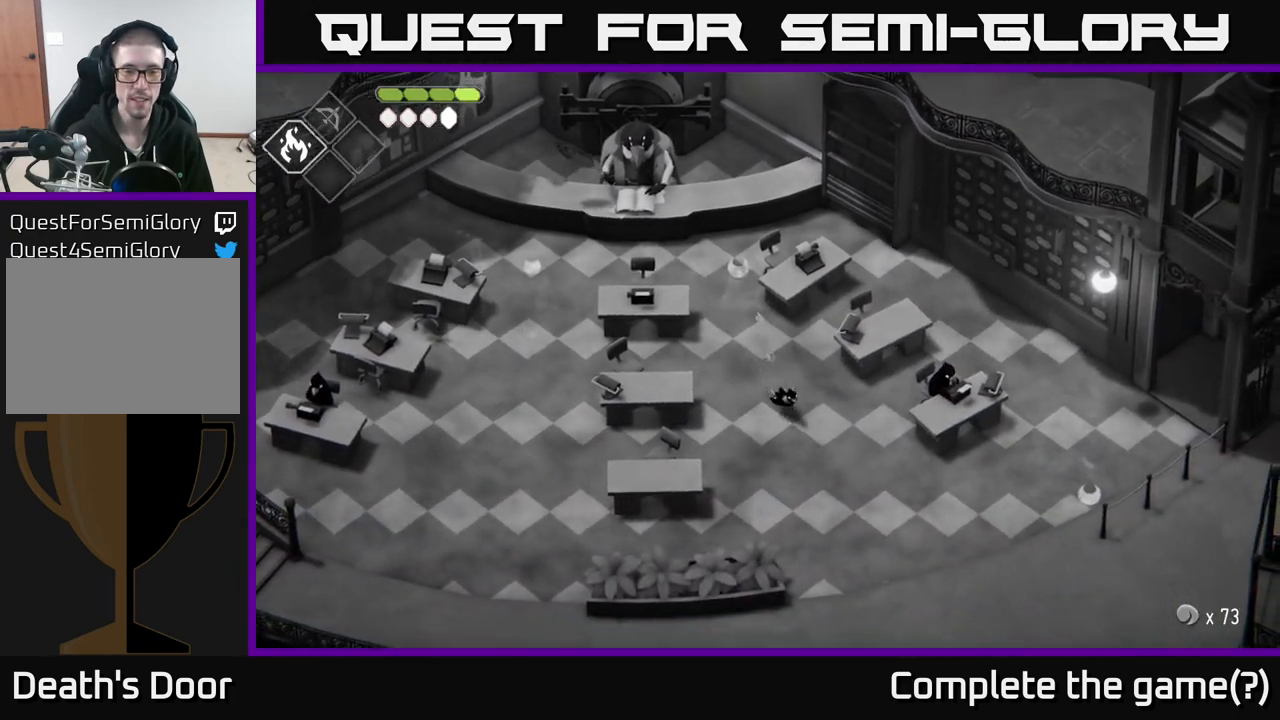
{"buttons": [], "left_stick": "down-right", "right_stick": "center", "events": []}
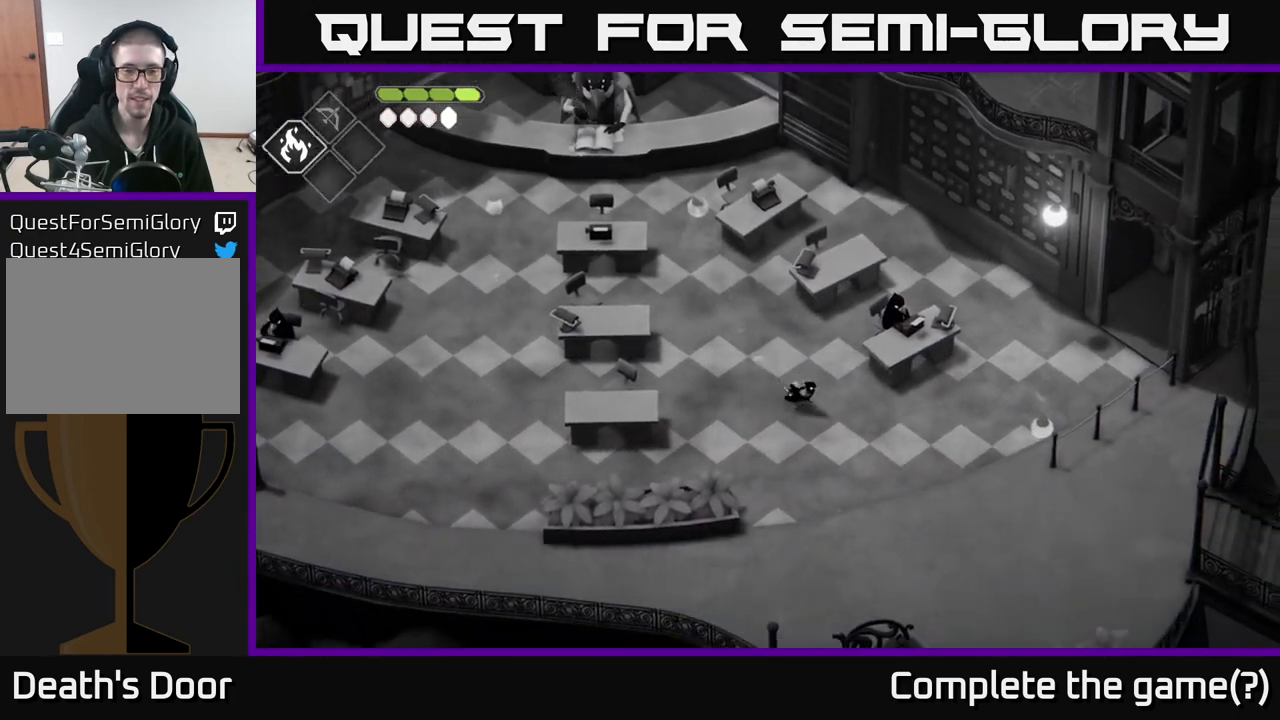
{"buttons": ["A"], "left_stick": "up-left", "right_stick": "center", "events": [[83, "left_stick", "center"], [150, "left_stick", "up-left"], [183, "A", "down"]]}
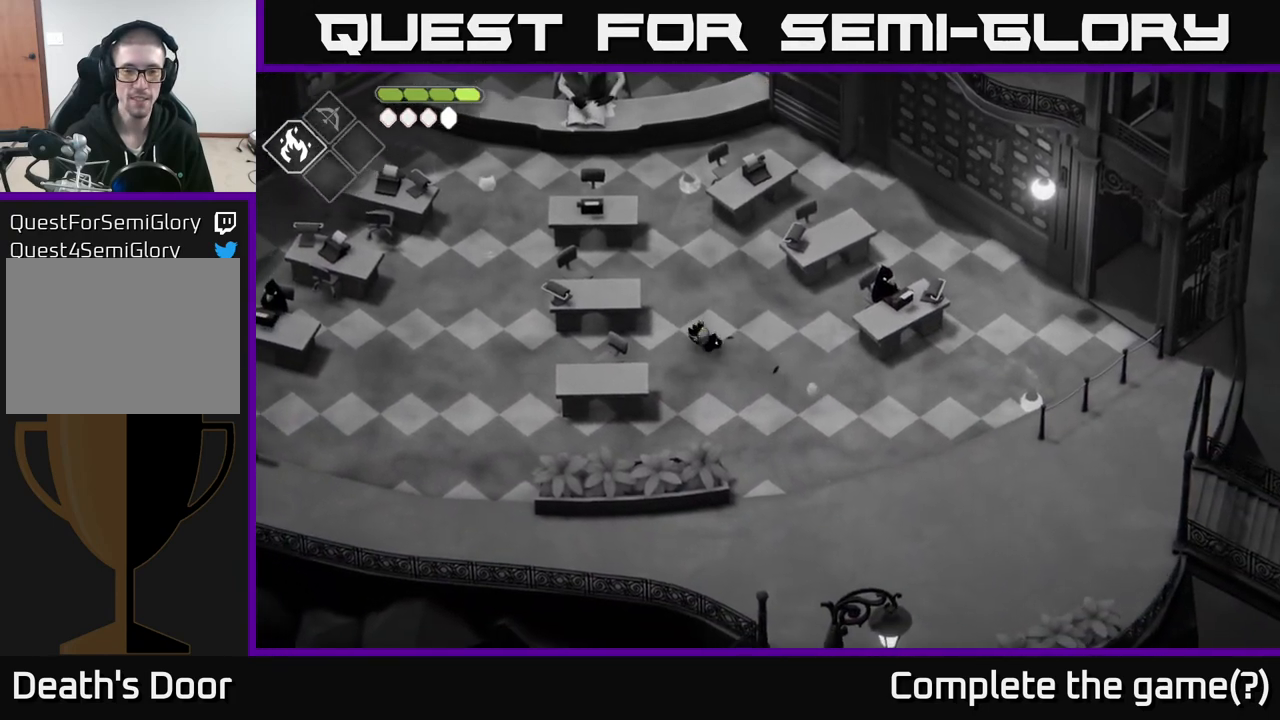
{"buttons": ["A"], "left_stick": "up", "right_stick": "center", "events": [[67, "A", "up"], [183, "left_stick", "up"], [317, "A", "down"], [450, "A", "up"], [500, "A", "down"]]}
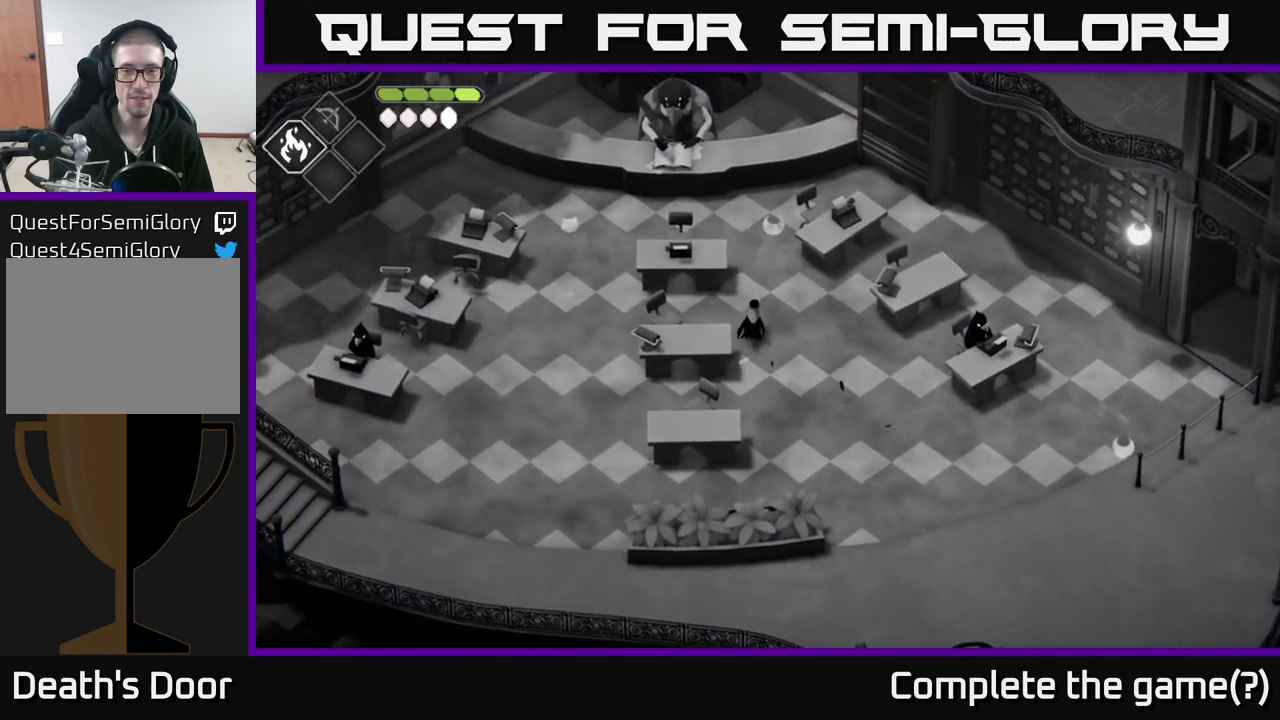
{"buttons": [], "left_stick": "up", "right_stick": "center", "events": [[150, "A", "up"], [183, "A", "down"], [283, "A", "up"]]}
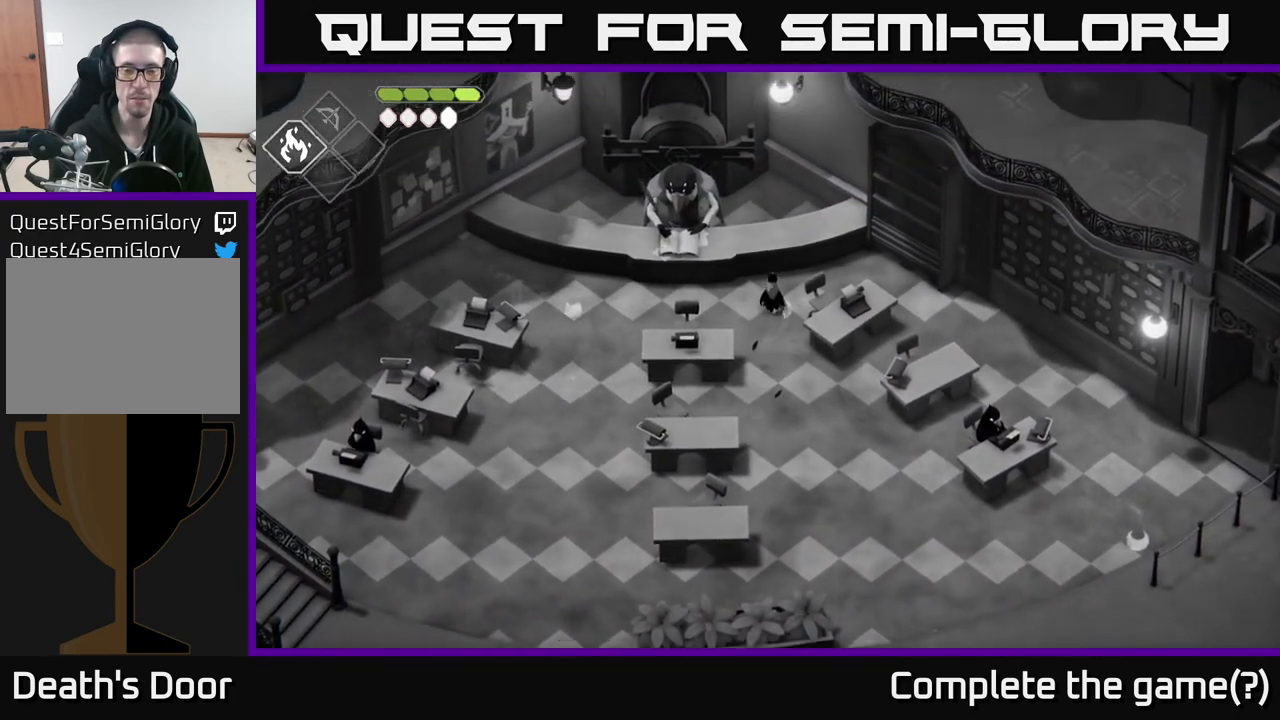
{"buttons": [], "left_stick": "down", "right_stick": "center", "events": [[150, "left_stick", "down"]]}
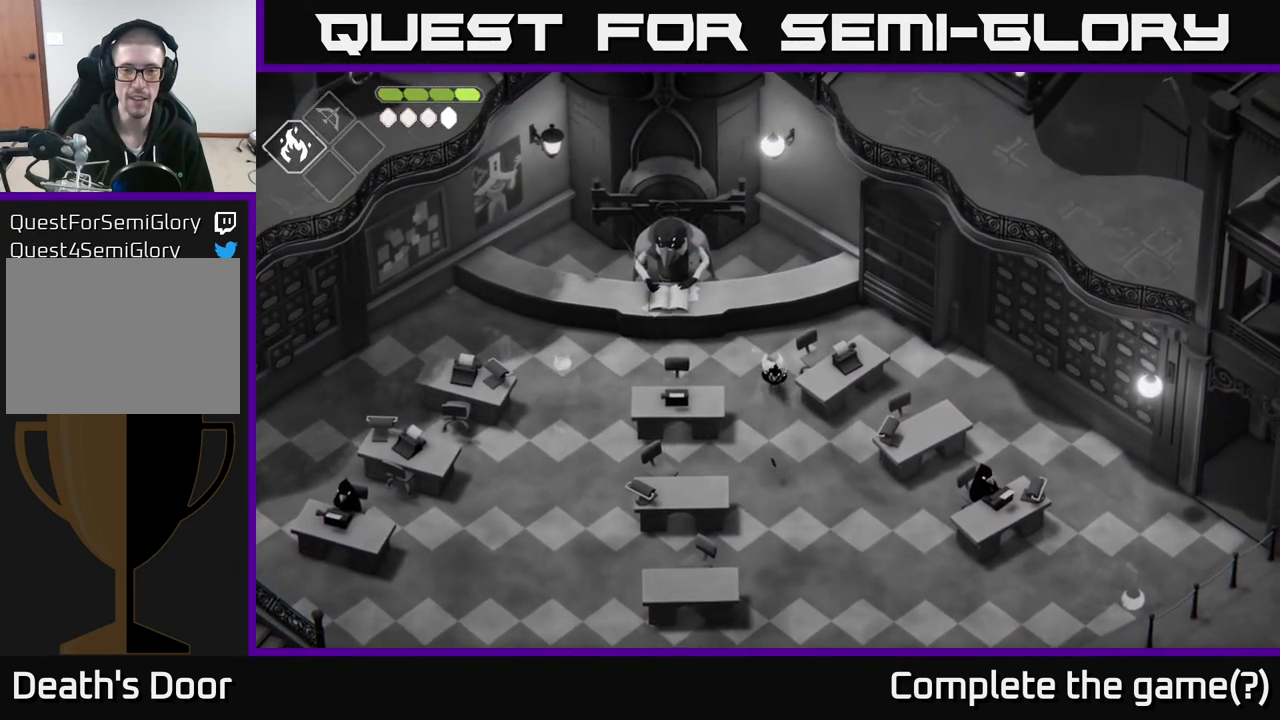
{"buttons": ["A"], "left_stick": "down-right", "right_stick": "center", "events": [[283, "left_stick", "down-right"], [400, "A", "down"]]}